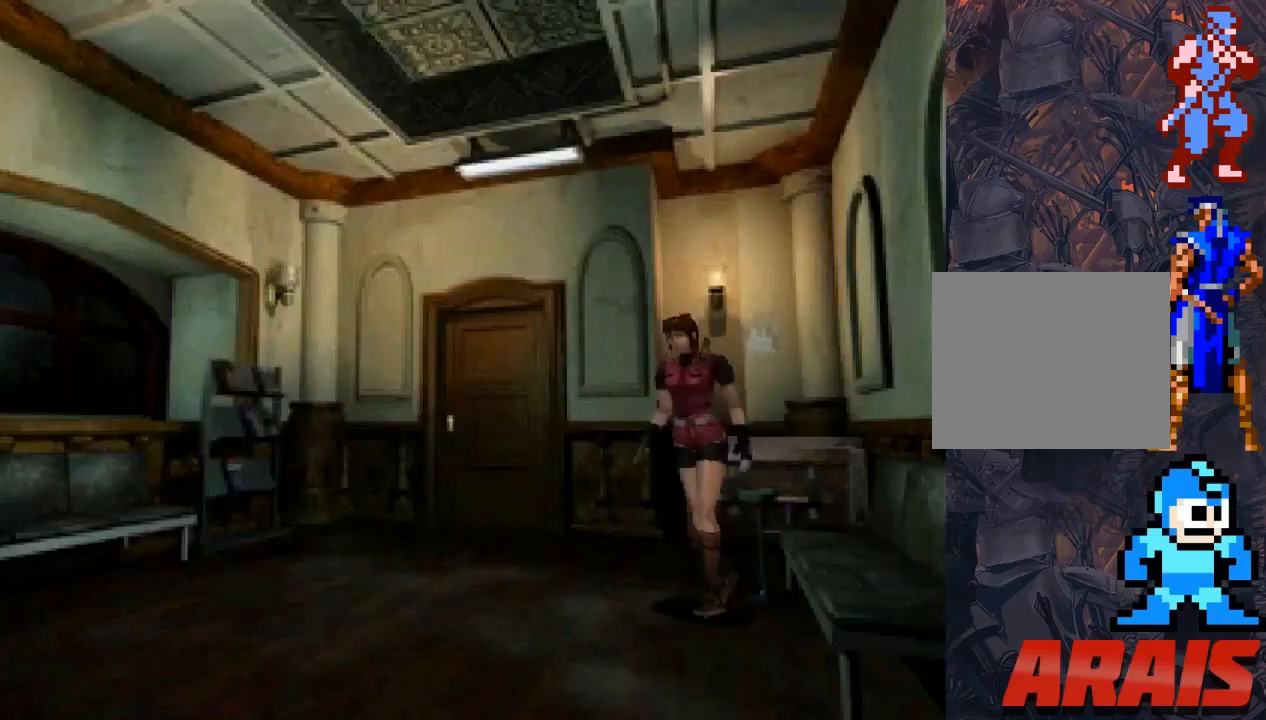
Gameplay with a controller (PlayStation layout); each line is a JSON object with the inputs held at the frame after it. "events" lists button and stick changes between this image and that frame as [ms after this image, input, new state], when the widget could be followed in between. Not read: left_stick right_stick.
{"buttons": ["CIRCLE"], "events": [[67, "START", "up"], [133, "DPAD_DOWN", "down"], [233, "DPAD_DOWN", "up"], [433, "CIRCLE", "down"]]}
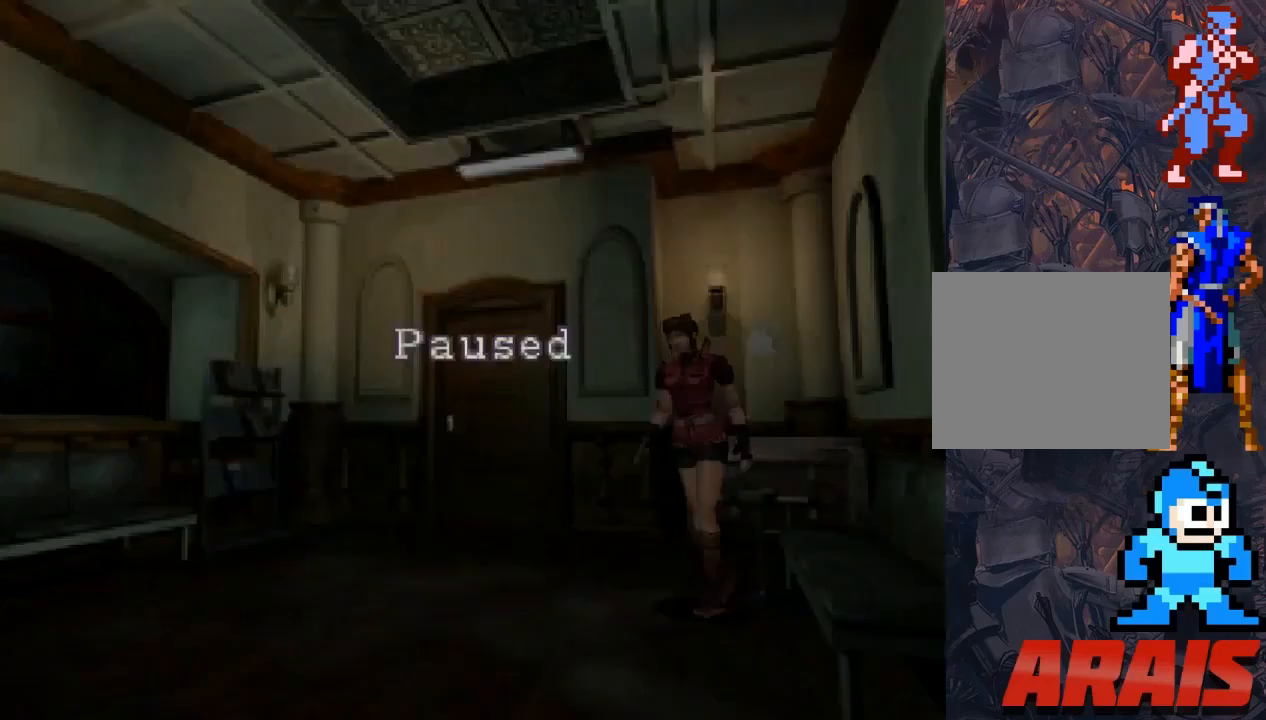
{"buttons": [], "events": [[33, "CIRCLE", "up"], [333, "START", "down"], [467, "START", "up"]]}
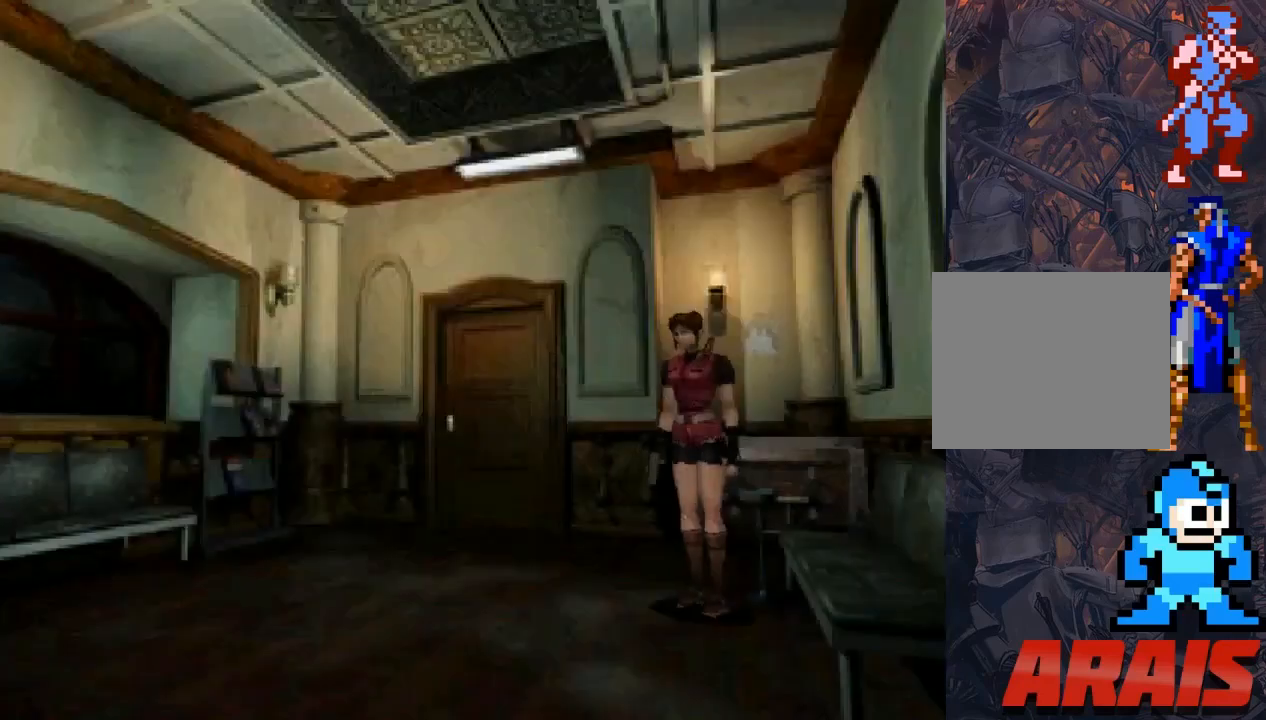
{"buttons": [], "events": [[100, "CIRCLE", "down"], [200, "CIRCLE", "up"]]}
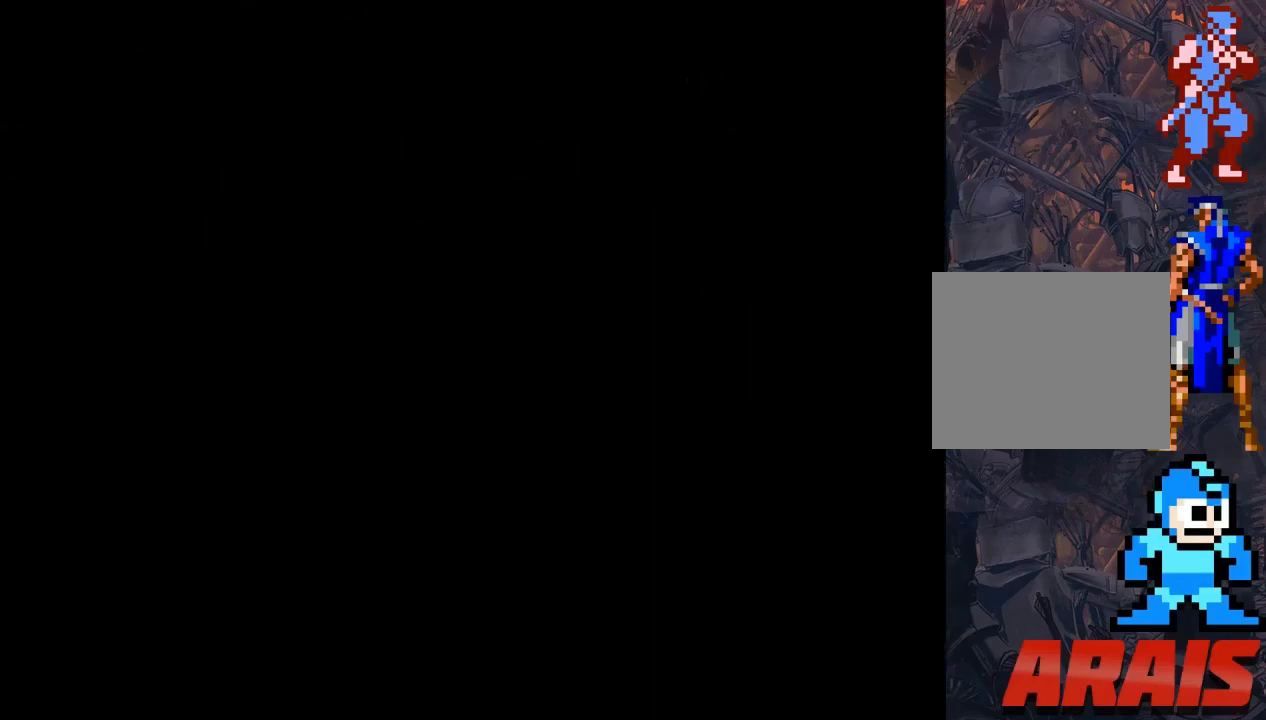
{"buttons": [], "events": [[133, "DPAD_DOWN", "down"], [233, "DPAD_DOWN", "up"]]}
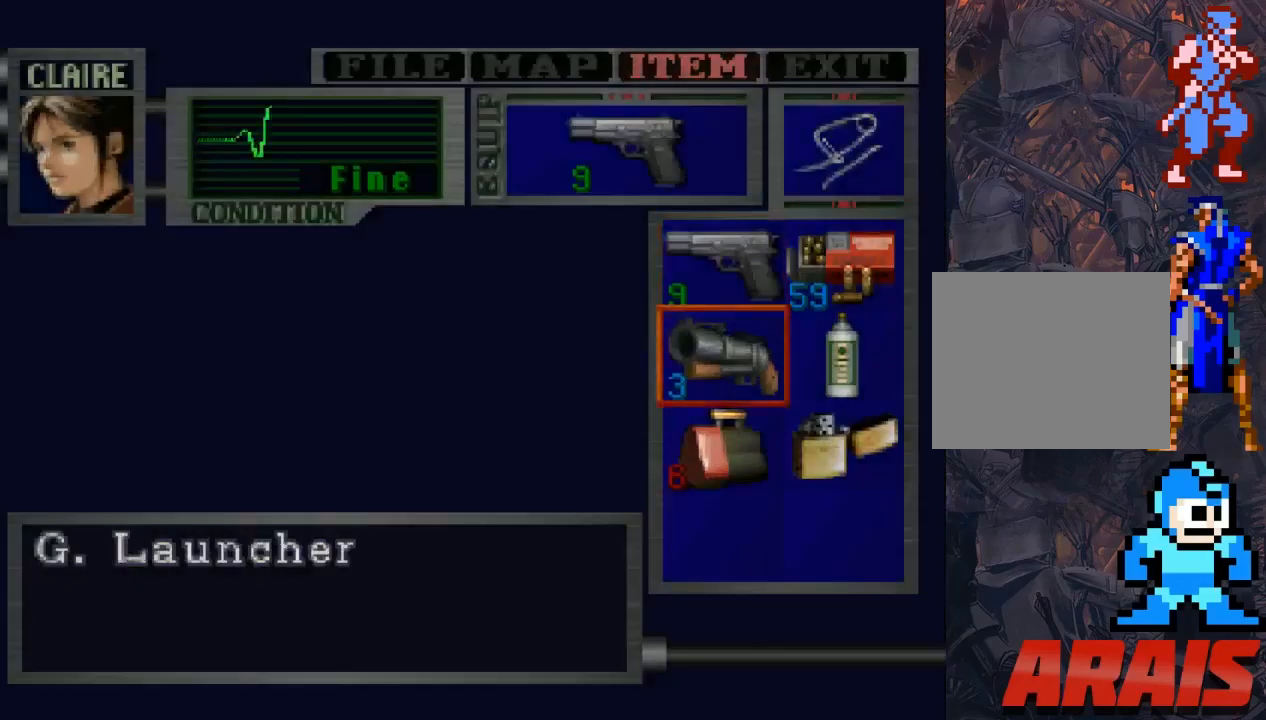
{"buttons": [], "events": [[33, "DPAD_UP", "down"], [133, "DPAD_UP", "up"], [167, "CROSS", "down"], [233, "CROSS", "up"], [300, "DPAD_DOWN", "down"], [400, "DPAD_DOWN", "up"]]}
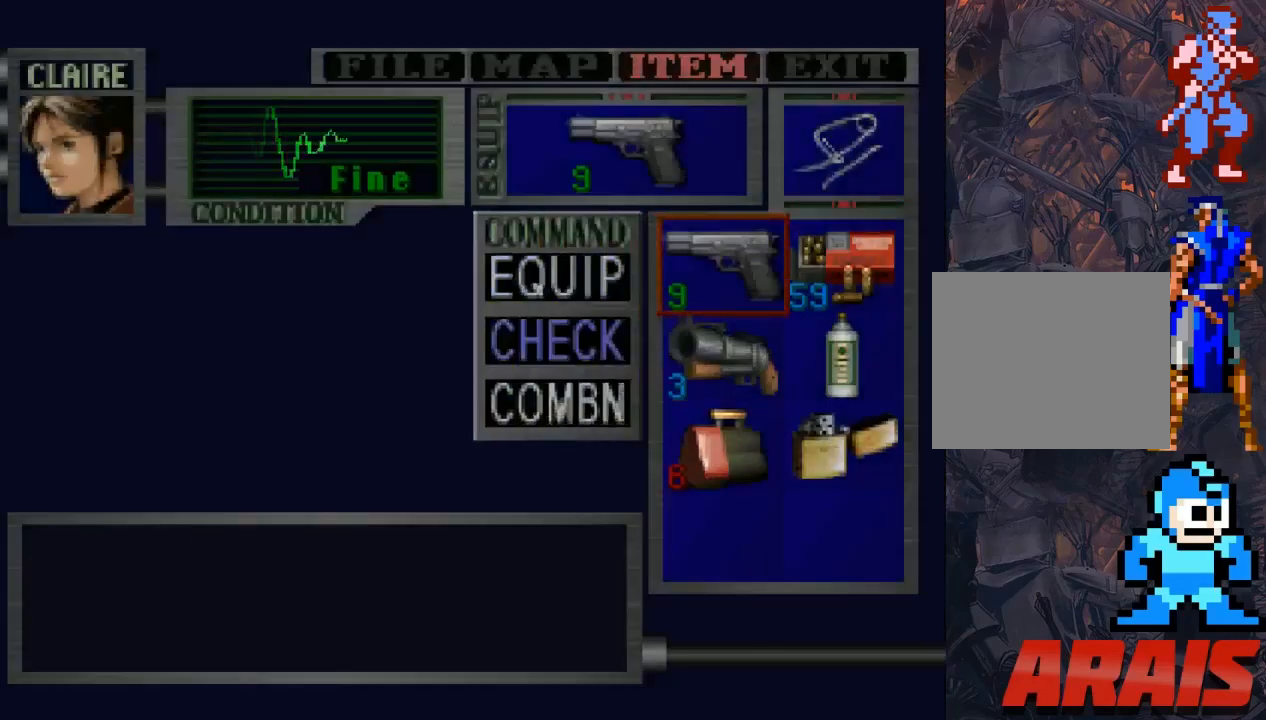
{"buttons": ["DPAD_RIGHT"], "events": [[33, "DPAD_DOWN", "down"], [67, "DPAD_DOWN", "up"], [333, "CROSS", "down"], [467, "CROSS", "up"], [467, "DPAD_RIGHT", "down"]]}
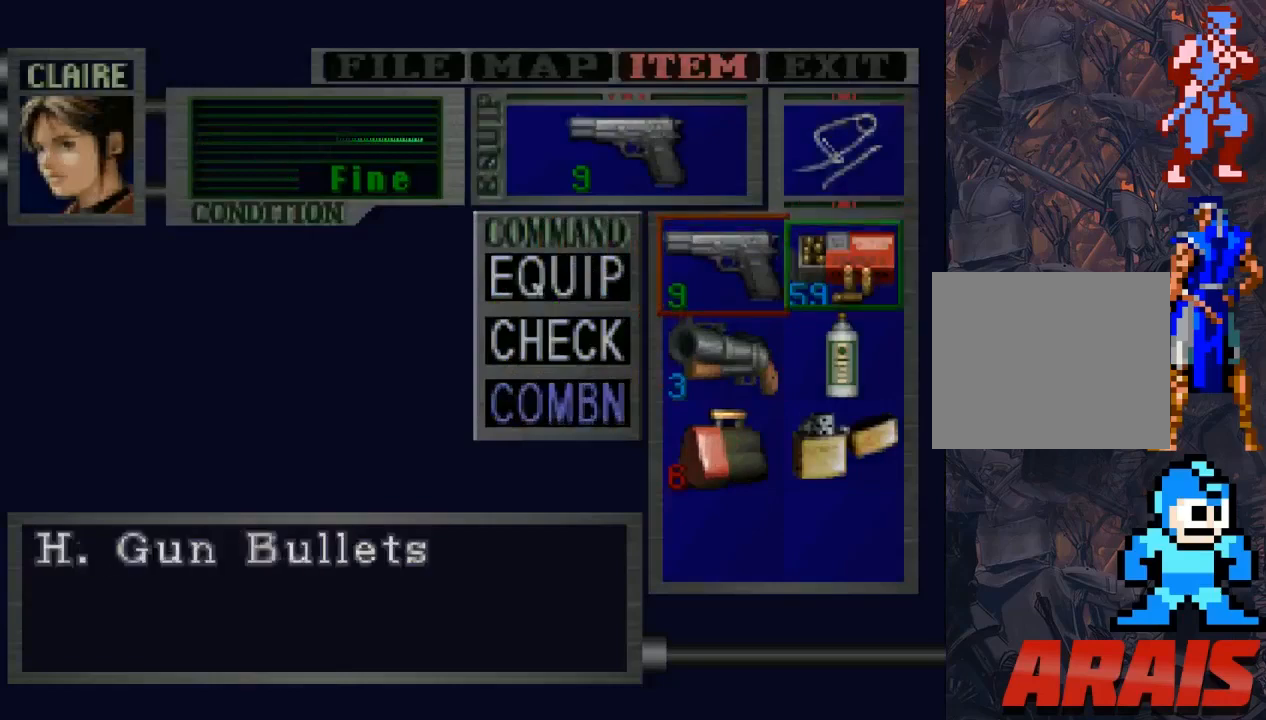
{"buttons": ["CIRCLE"], "events": [[67, "DPAD_RIGHT", "up"], [133, "CROSS", "down"], [200, "CROSS", "up"], [467, "CIRCLE", "down"]]}
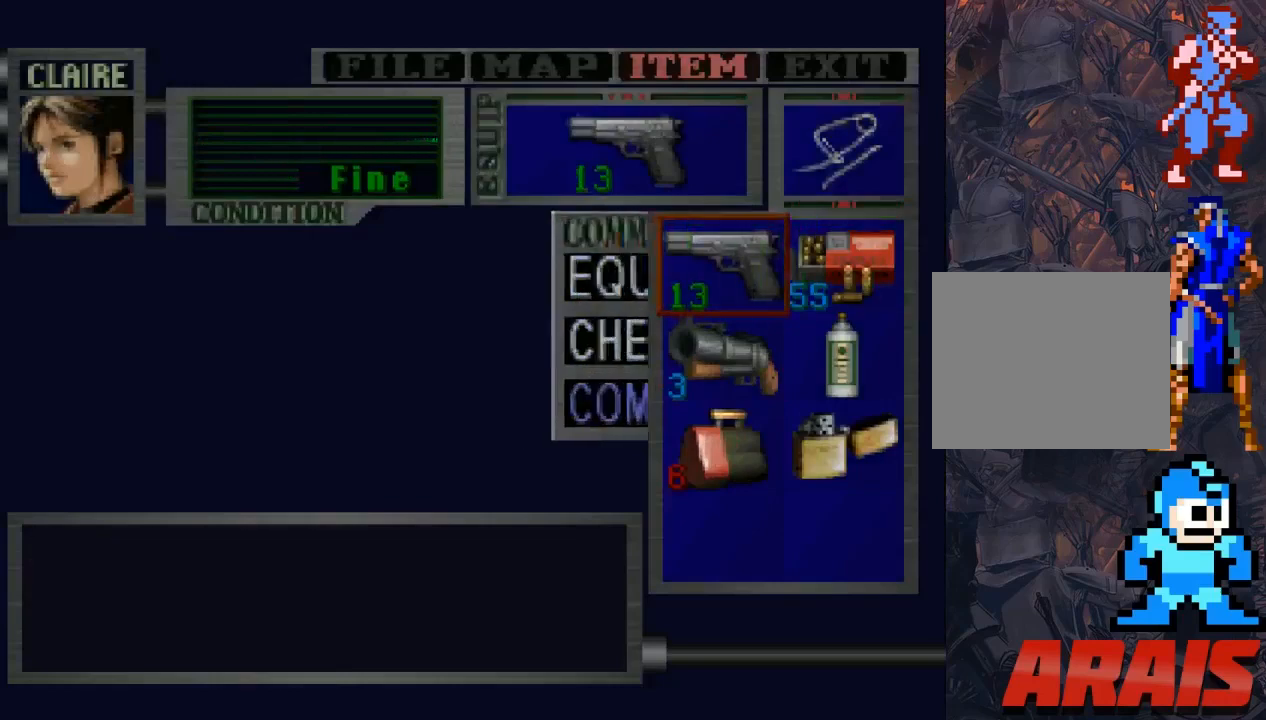
{"buttons": [], "events": [[67, "CIRCLE", "up"], [300, "CIRCLE", "down"], [400, "CIRCLE", "up"]]}
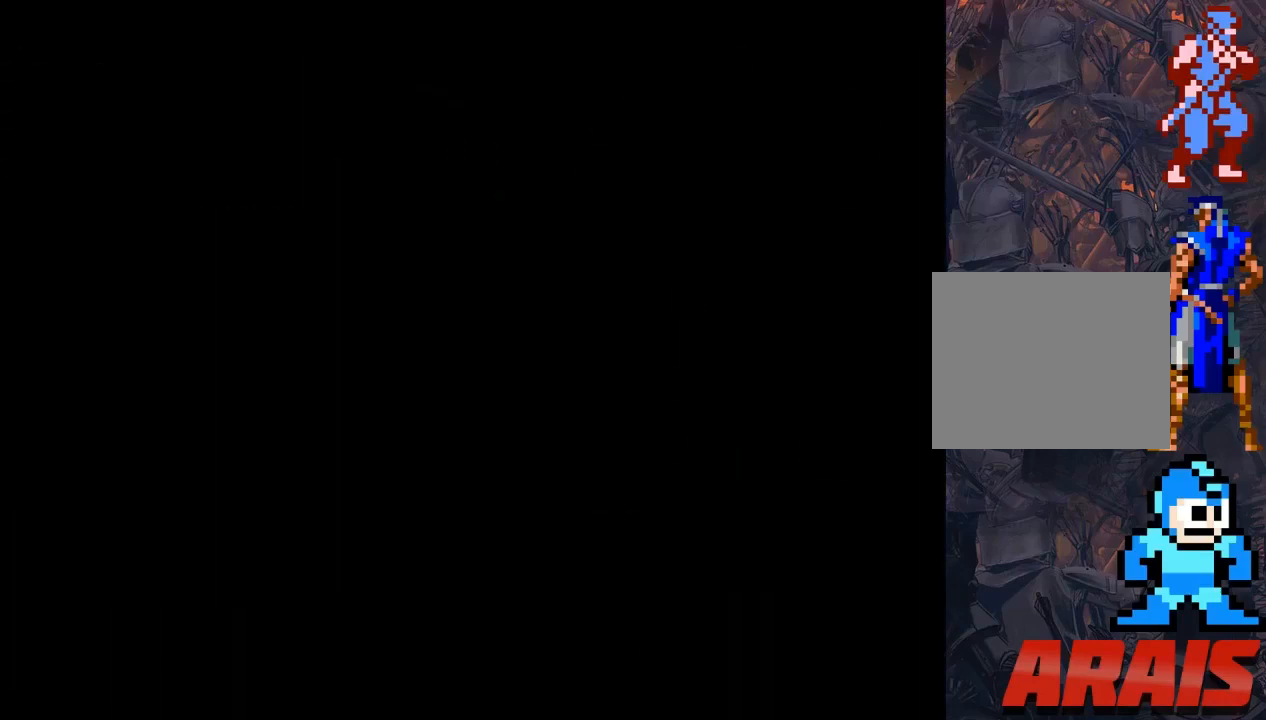
{"buttons": ["SQUARE", "DPAD_UP"], "events": [[233, "DPAD_UP", "down"], [267, "SQUARE", "down"]]}
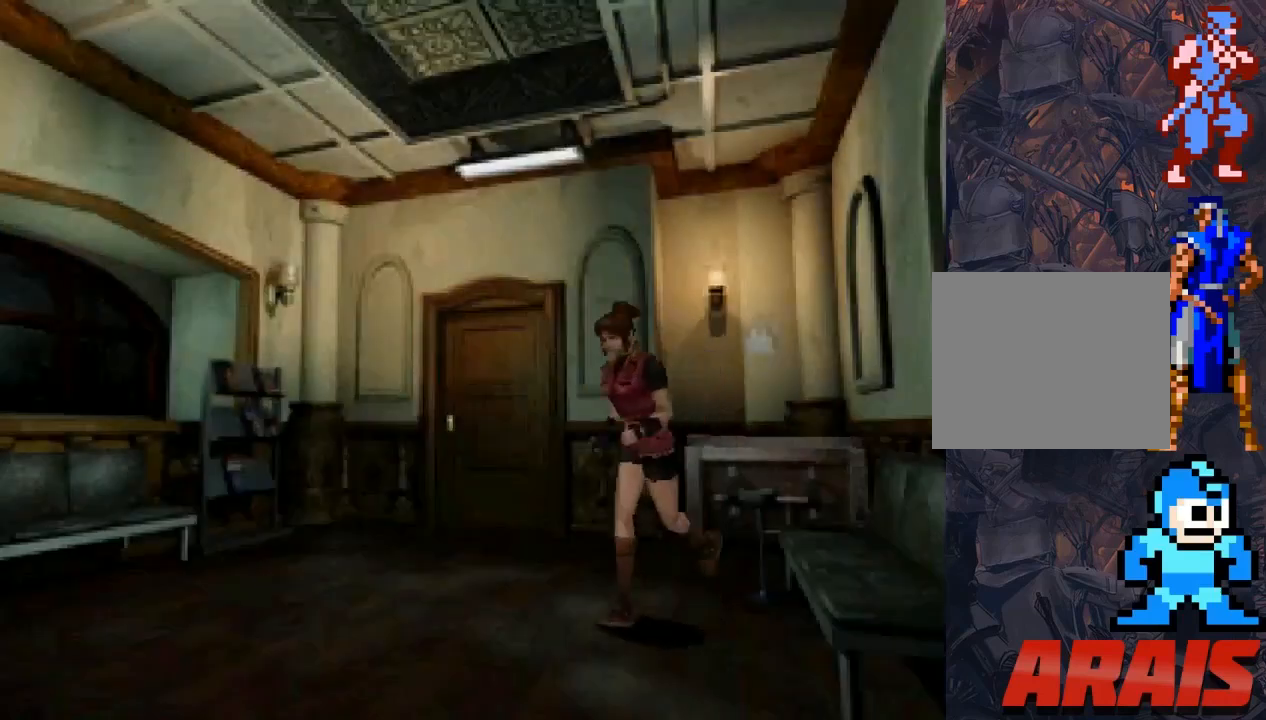
{"buttons": ["SQUARE", "DPAD_UP", "DPAD_LEFT"], "events": [[267, "DPAD_LEFT", "down"]]}
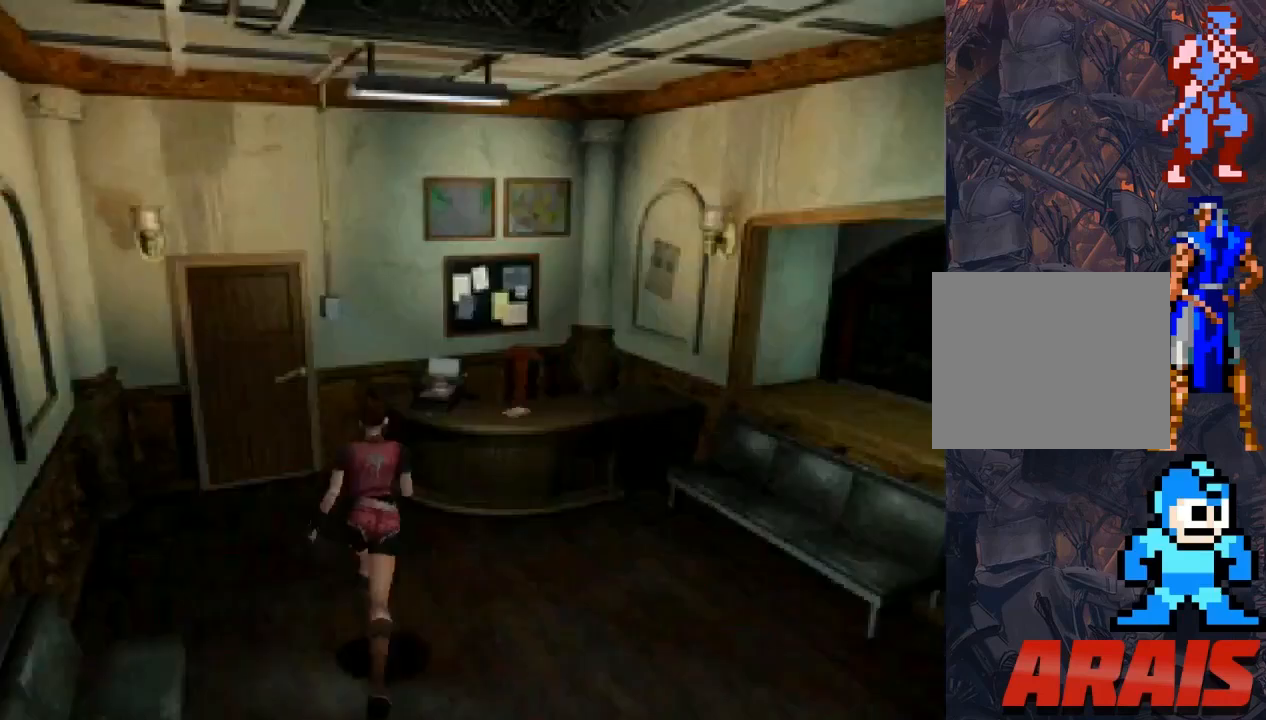
{"buttons": ["SQUARE", "DPAD_UP"], "events": [[133, "DPAD_LEFT", "up"]]}
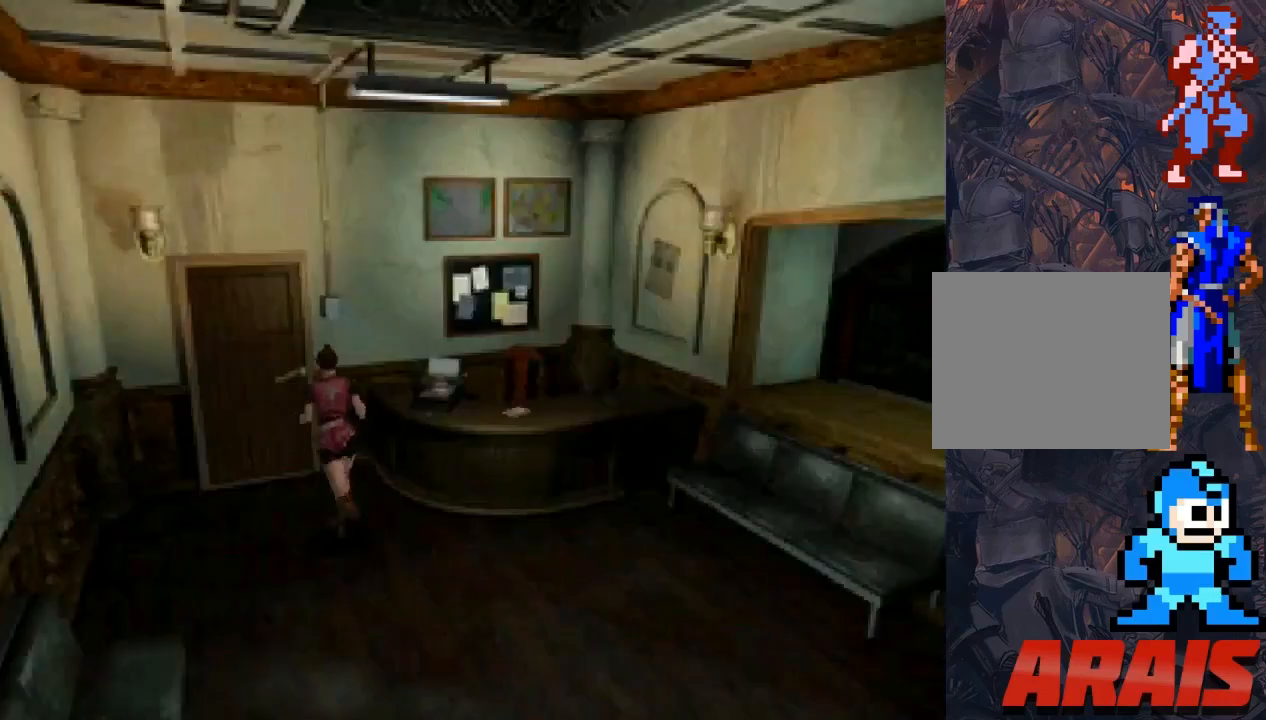
{"buttons": ["SQUARE", "DPAD_UP"], "events": [[33, "DPAD_UP", "up"], [33, "SQUARE", "up"], [200, "DPAD_UP", "down"], [233, "DPAD_LEFT", "down"], [267, "SQUARE", "down"], [400, "DPAD_LEFT", "up"]]}
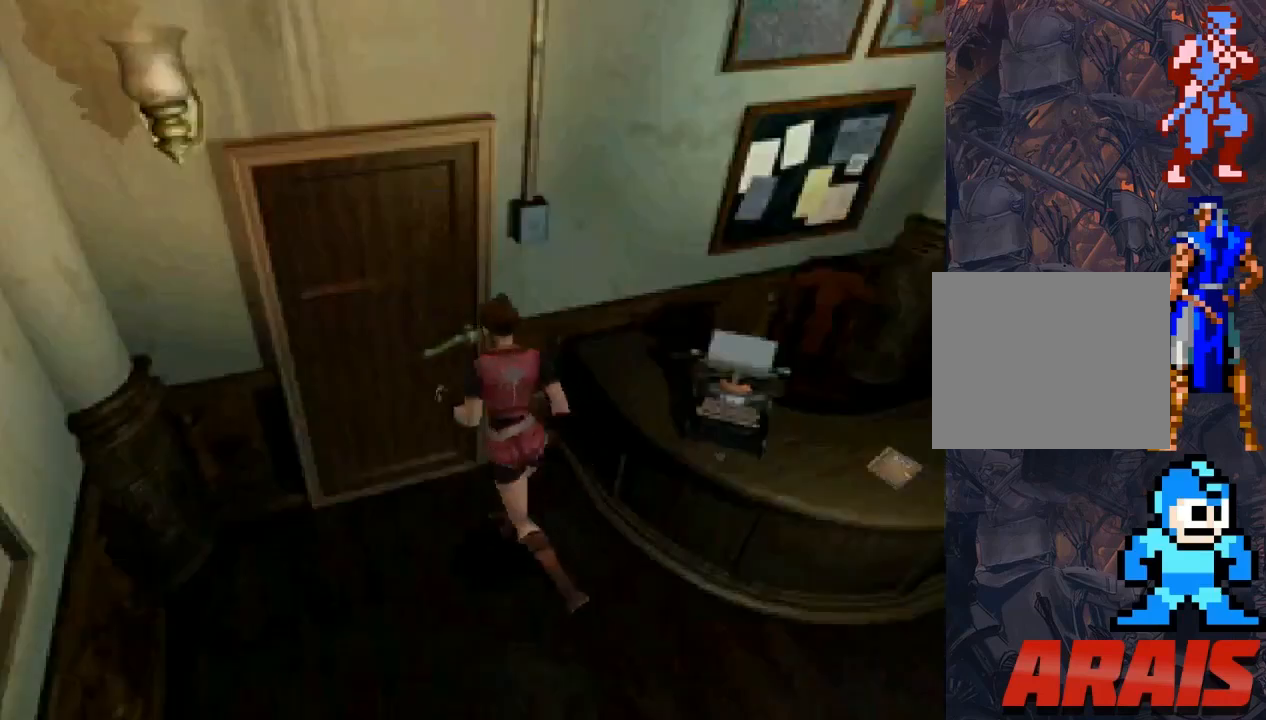
{"buttons": [], "events": [[267, "DPAD_UP", "up"], [267, "SQUARE", "up"]]}
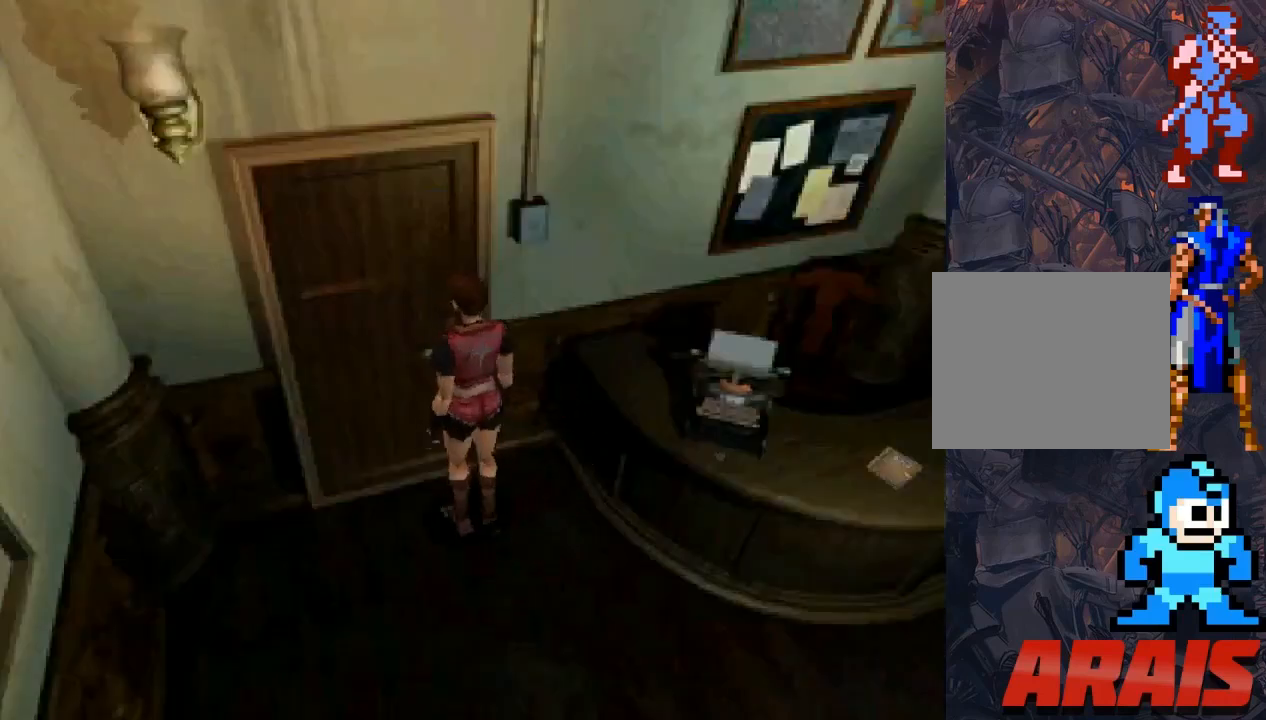
{"buttons": ["DPAD_RIGHT"], "events": [[167, "DPAD_RIGHT", "down"]]}
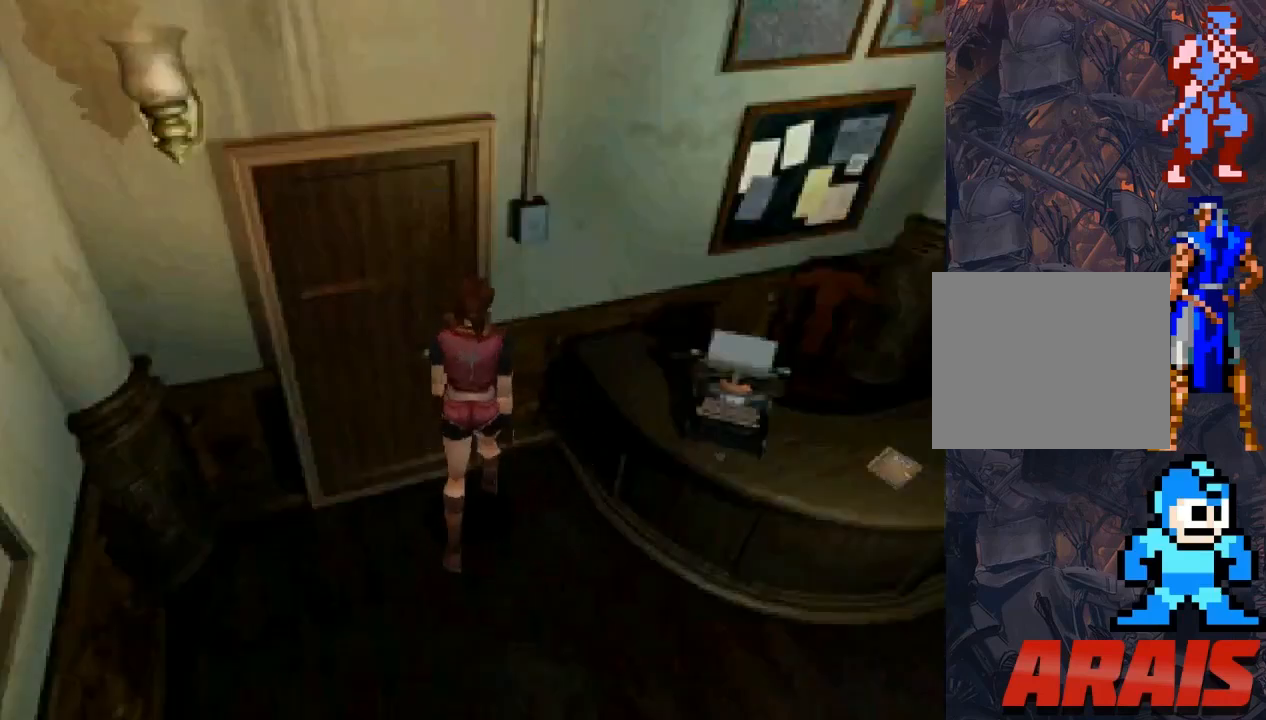
{"buttons": ["SQUARE", "DPAD_UP", "DPAD_RIGHT"], "events": [[133, "DPAD_UP", "down"], [200, "SQUARE", "down"]]}
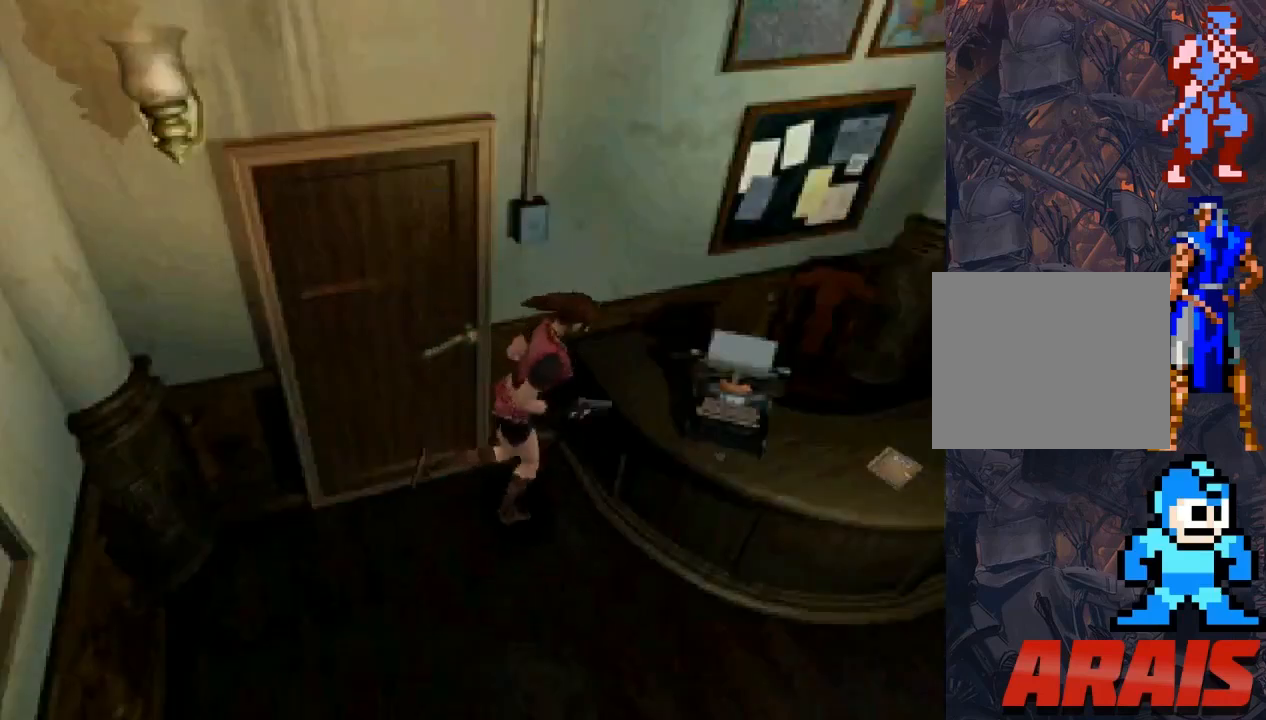
{"buttons": ["DPAD_UP", "DPAD_LEFT"], "events": [[133, "DPAD_RIGHT", "up"], [300, "DPAD_LEFT", "down"], [500, "SQUARE", "up"]]}
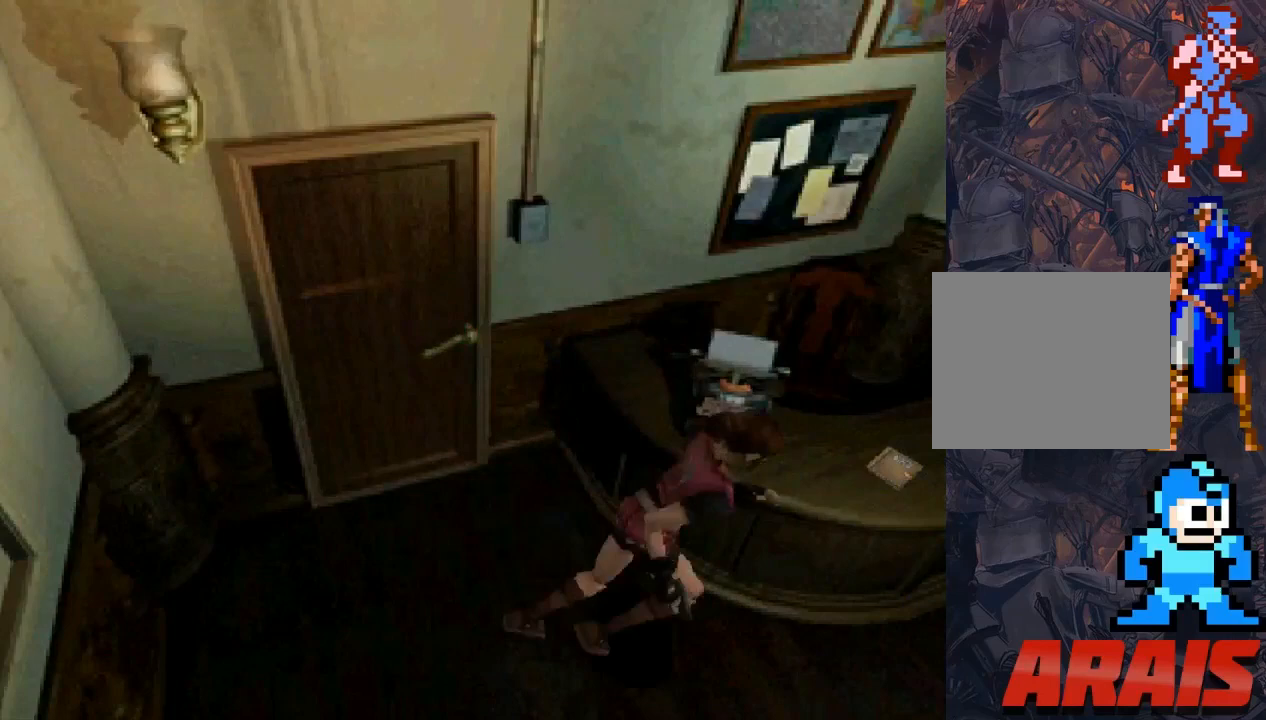
{"buttons": [], "events": [[67, "CROSS", "down"], [100, "DPAD_UP", "up"], [167, "CROSS", "up"], [333, "CROSS", "down"], [367, "DPAD_LEFT", "up"], [433, "CROSS", "up"]]}
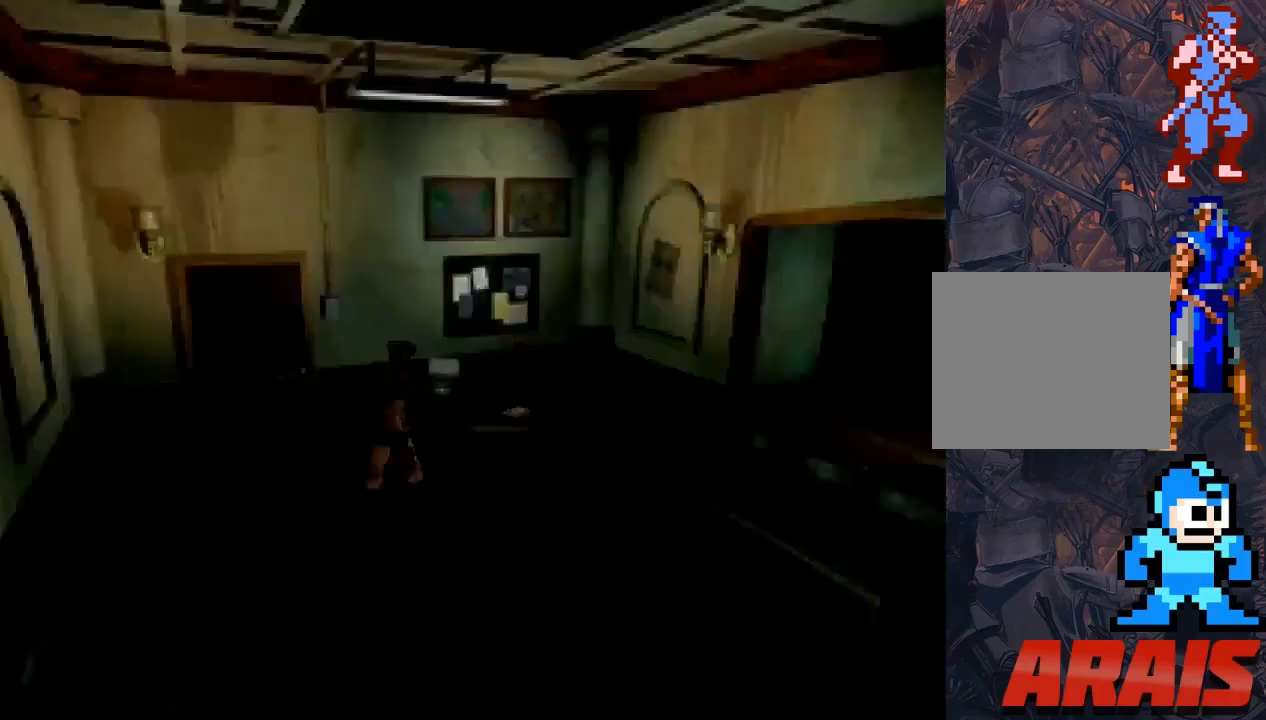
{"buttons": [], "events": [[167, "CROSS", "down"], [300, "CROSS", "up"]]}
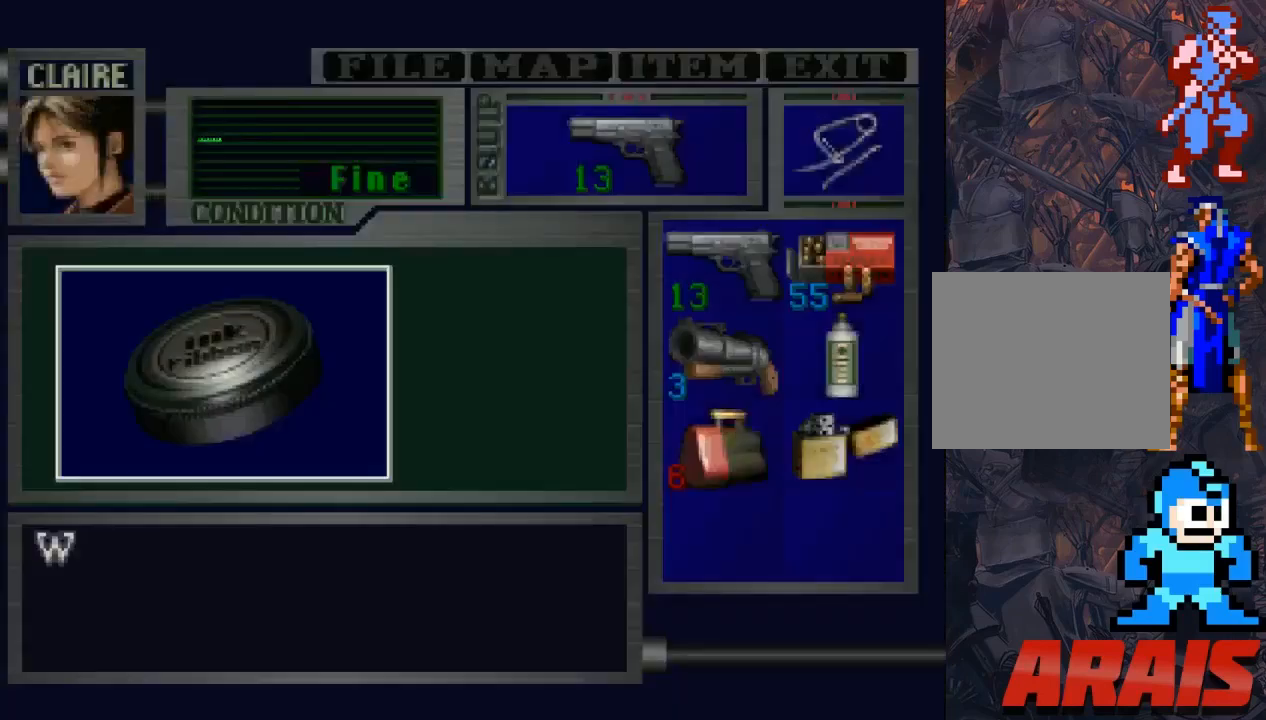
{"buttons": ["CROSS"], "events": [[67, "CROSS", "down"]]}
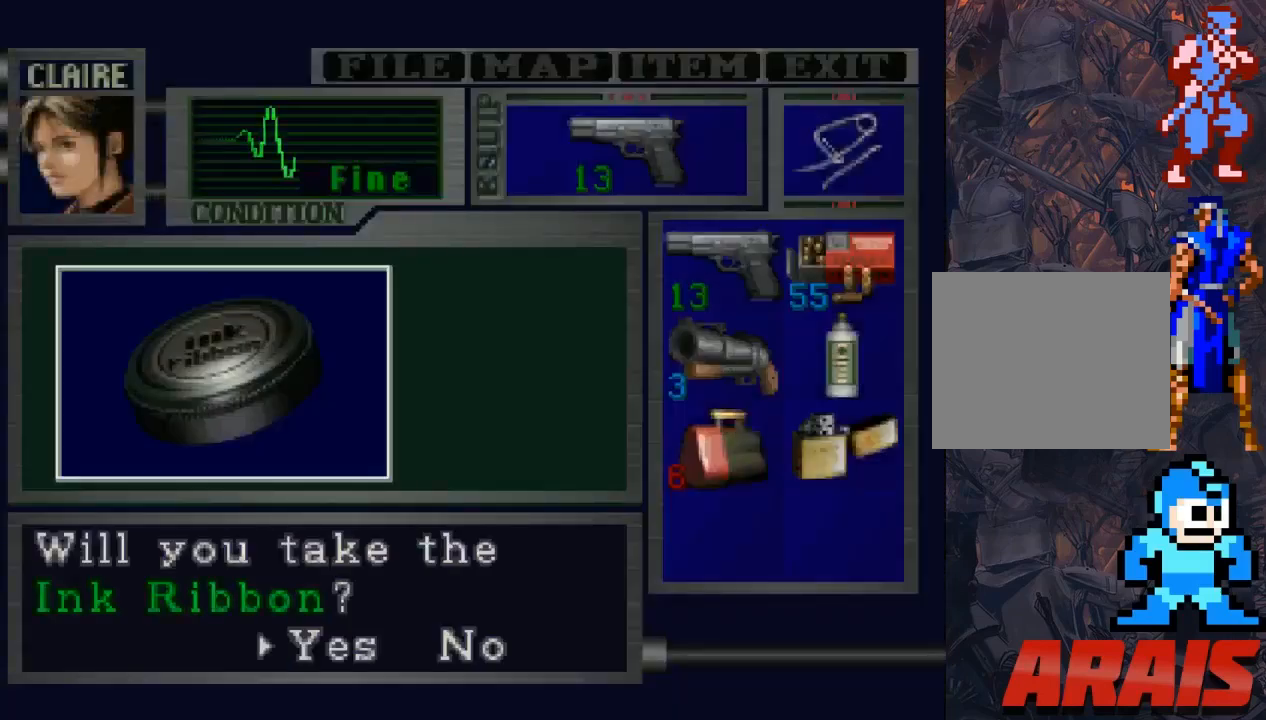
{"buttons": [], "events": [[100, "CROSS", "up"], [167, "CROSS", "down"], [333, "CROSS", "up"]]}
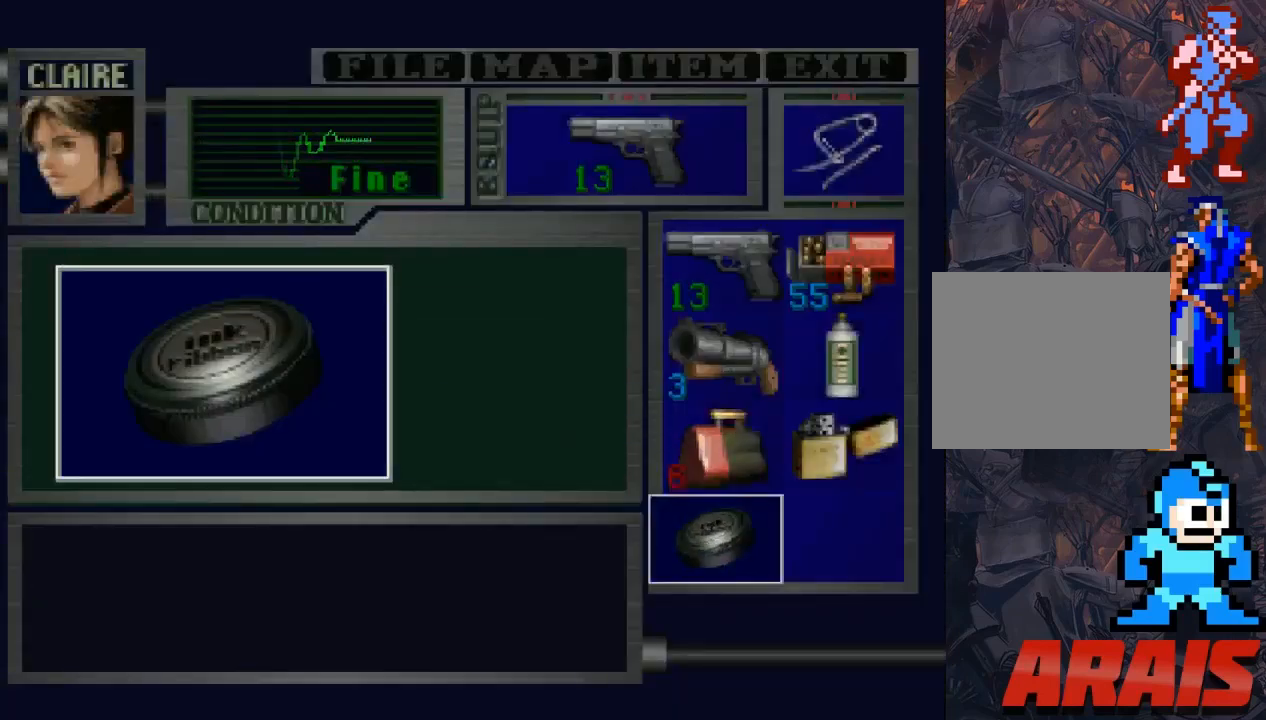
{"buttons": [], "events": [[100, "CROSS", "down"], [267, "CROSS", "up"], [333, "CROSS", "down"], [467, "CROSS", "up"]]}
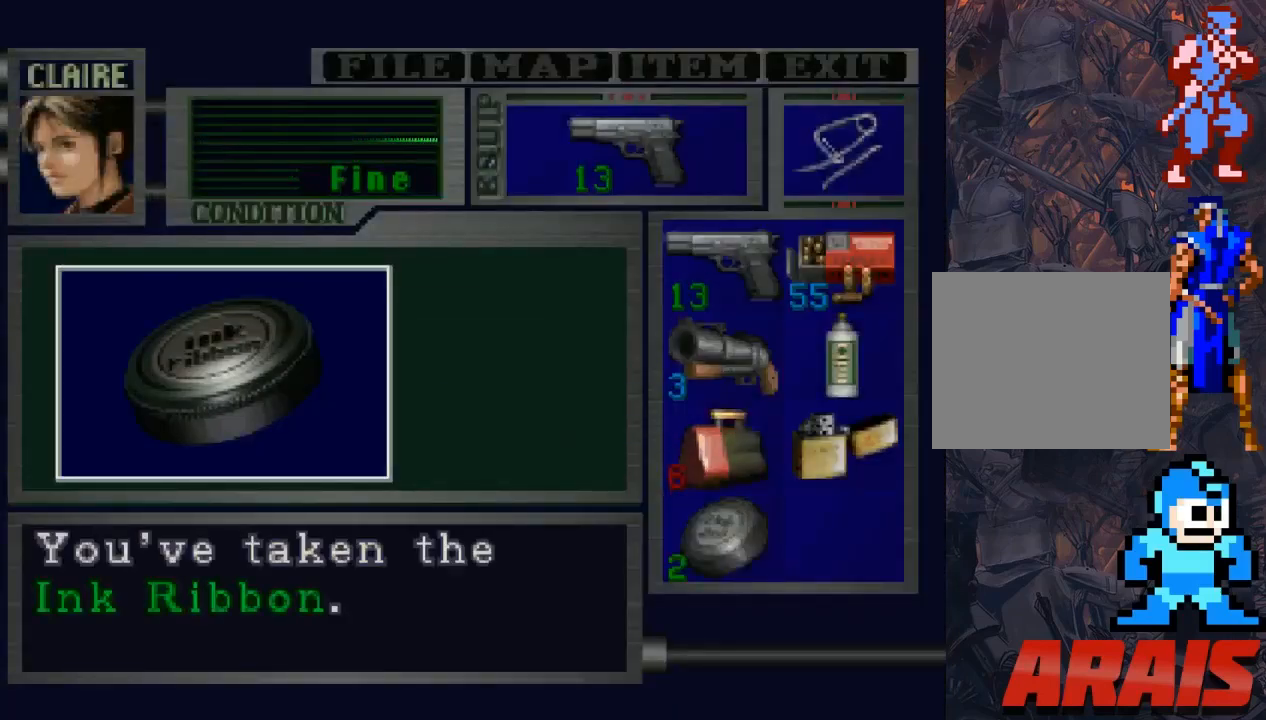
{"buttons": [], "events": [[167, "CROSS", "down"], [300, "CROSS", "up"]]}
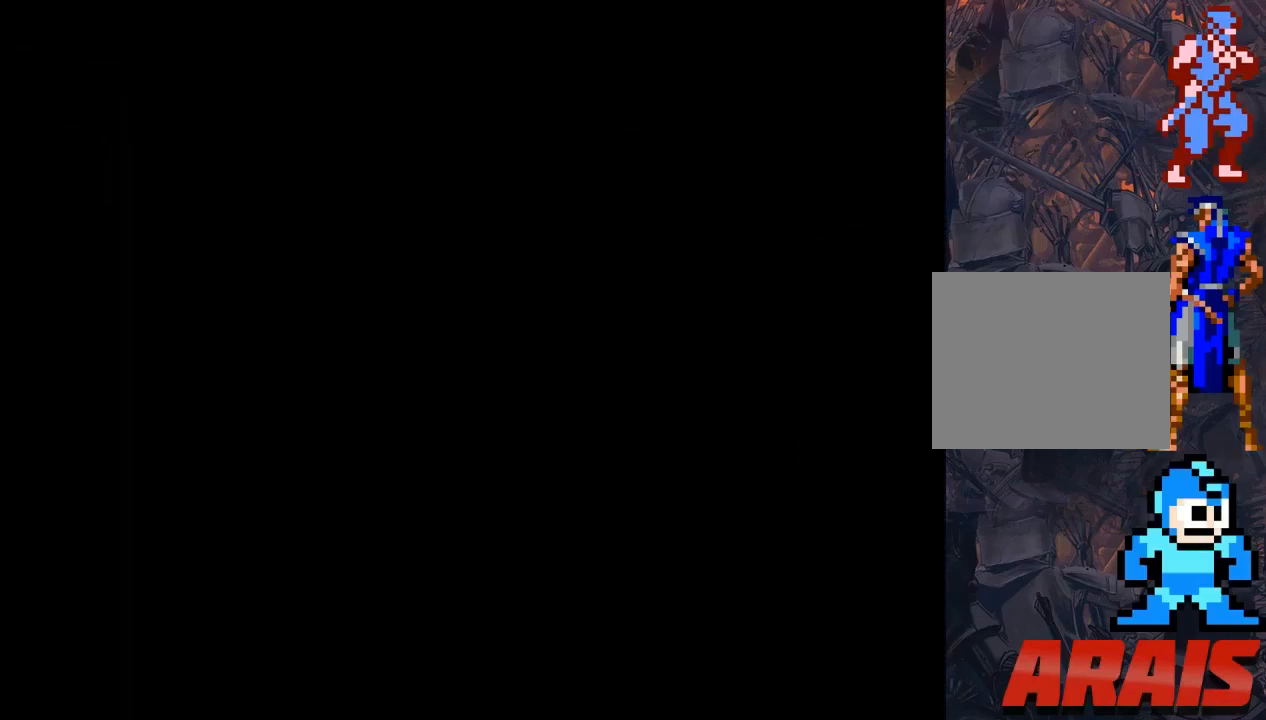
{"buttons": ["SQUARE", "DPAD_UP", "DPAD_RIGHT"], "events": [[33, "DPAD_RIGHT", "down"], [433, "DPAD_UP", "down"], [467, "SQUARE", "down"]]}